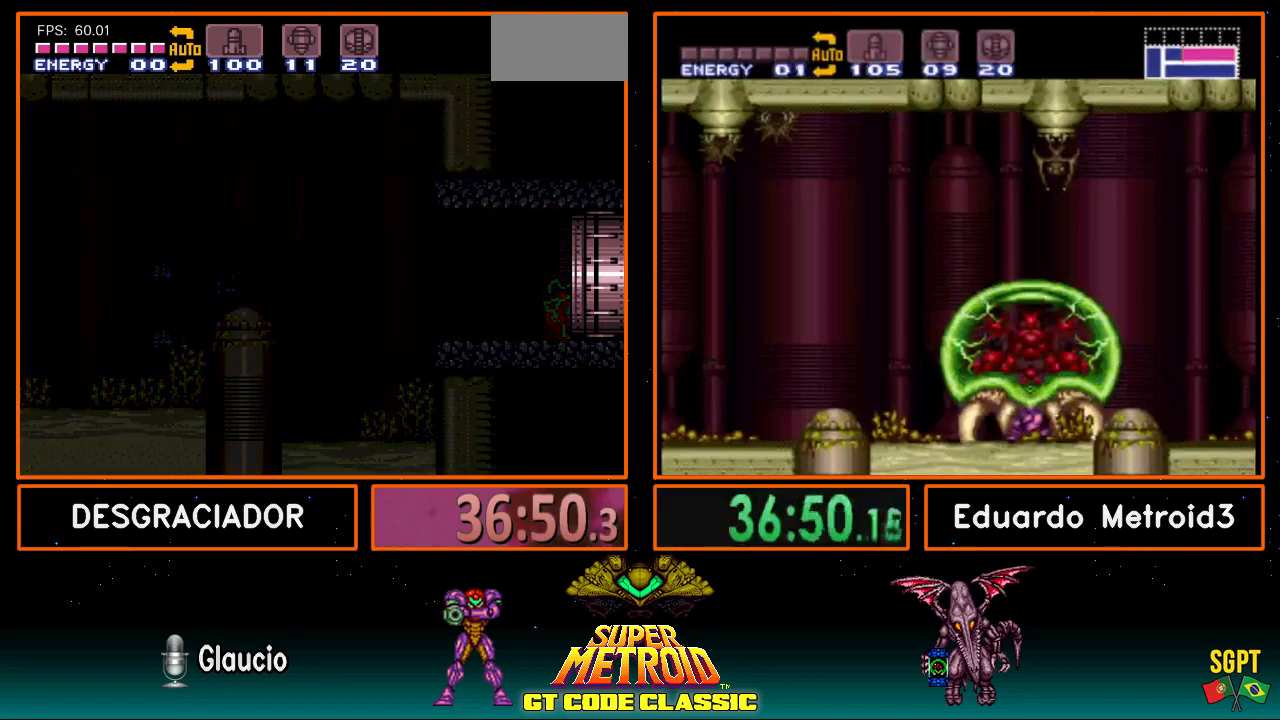
Gameplay with a controller (Nintendo layout); each line is a JSON object with the inputs held at the frame after it. "events" lists button and stick changes between this image and that frame as [ms after this image, input, new state], when the widget could be followed in between. Not read: L3 R3.
{"buttons": [], "events": []}
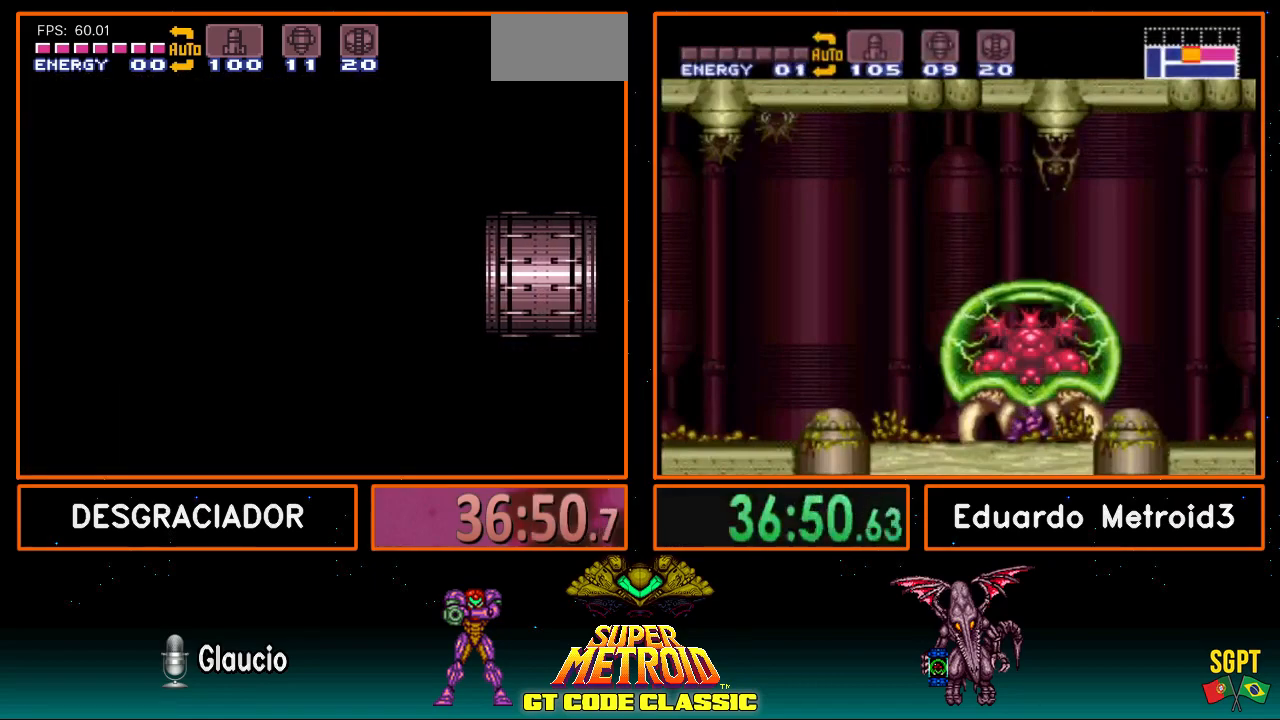
{"buttons": [], "events": []}
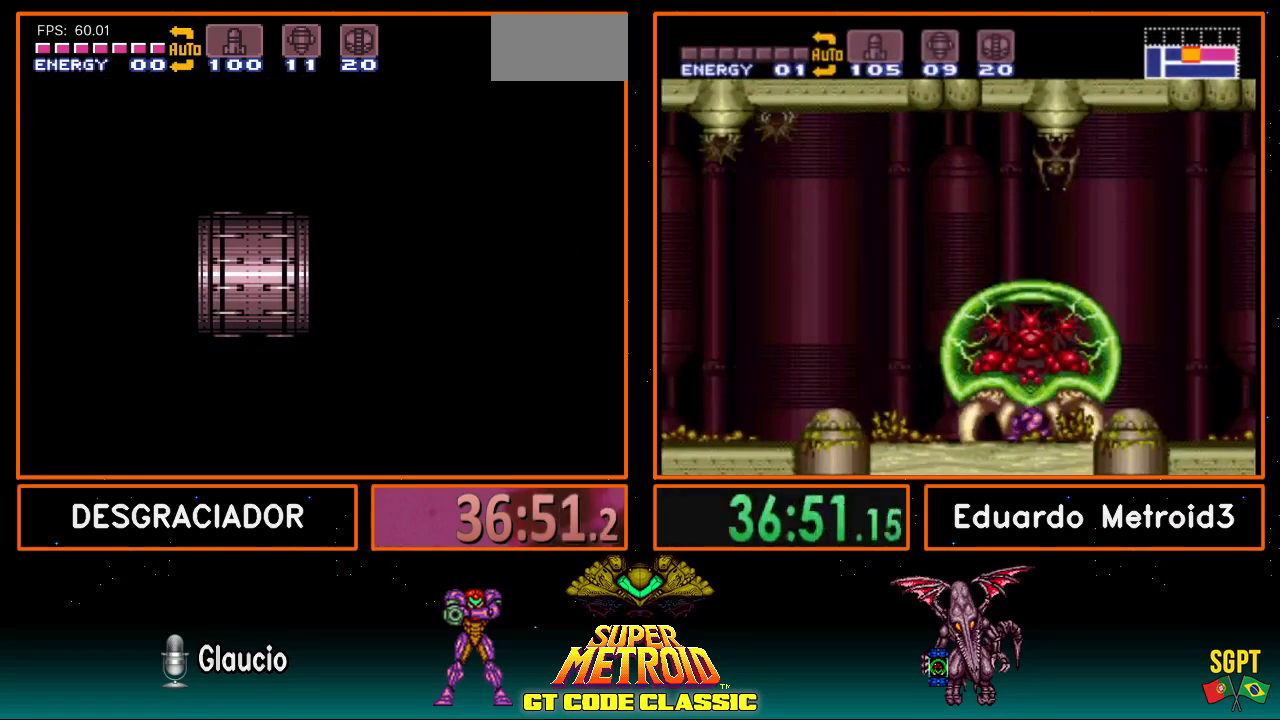
{"buttons": [], "events": []}
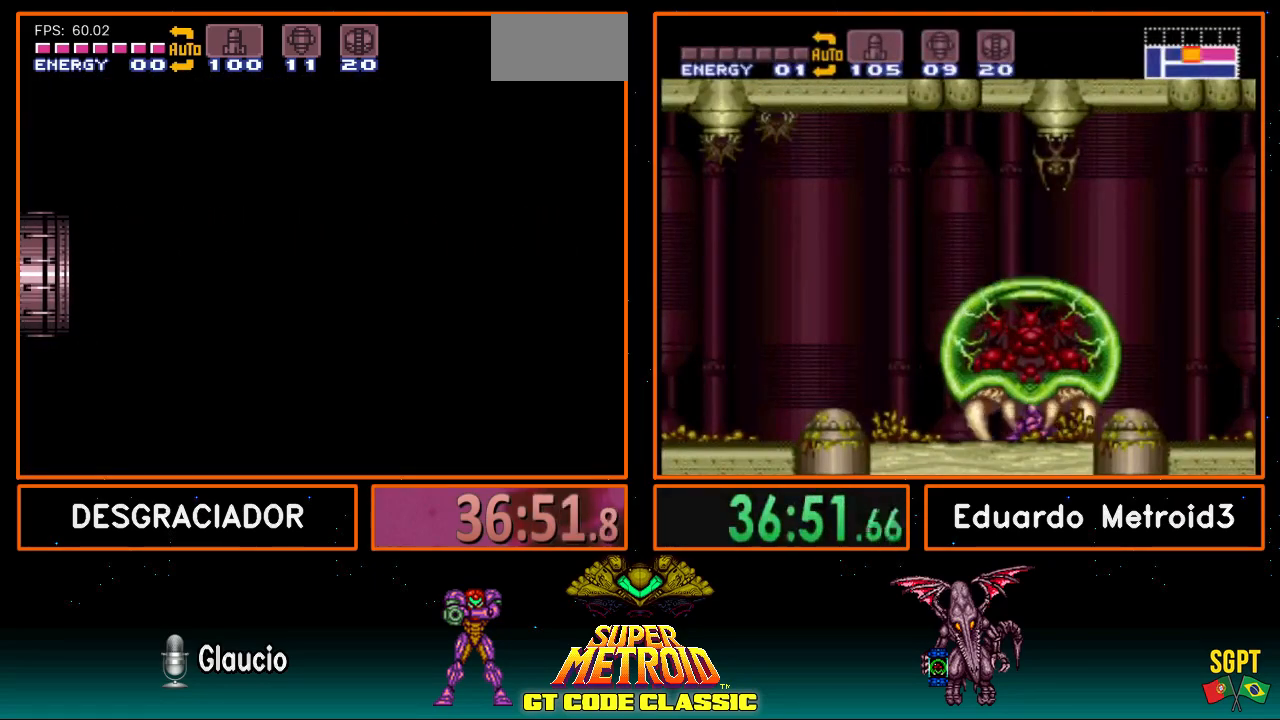
{"buttons": [], "events": []}
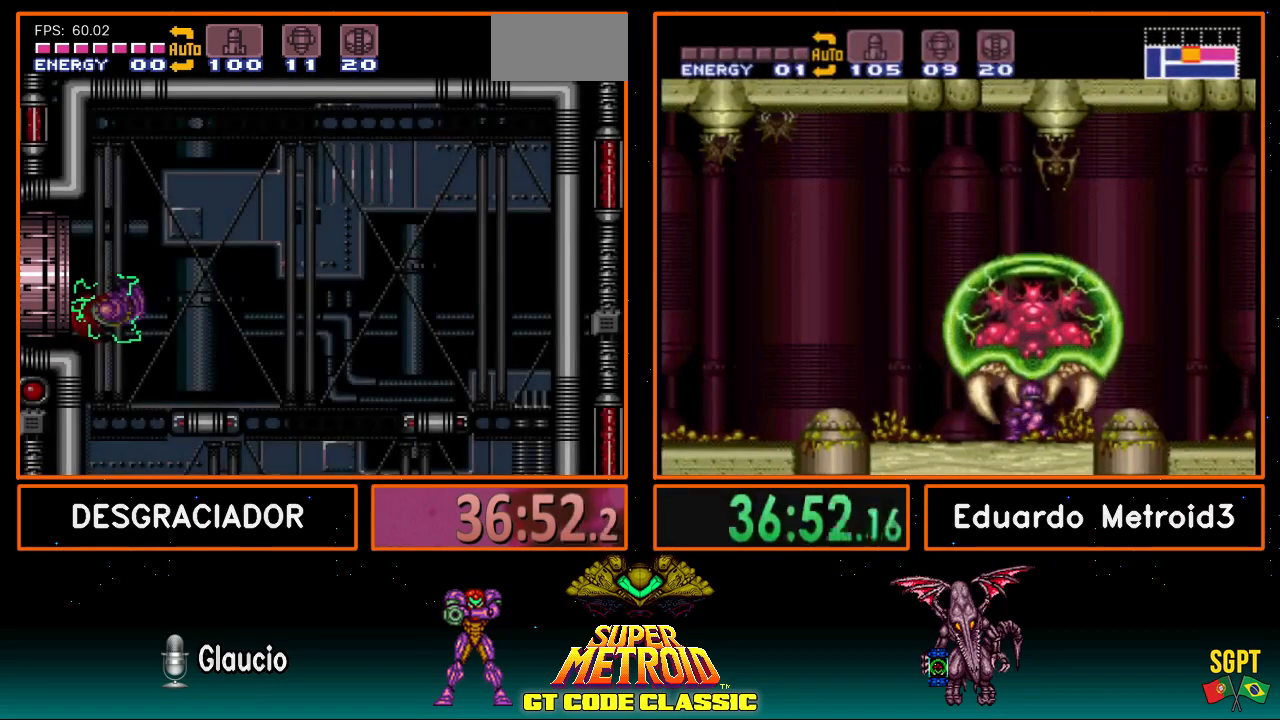
{"buttons": ["DPAD_RIGHT"], "events": [[183, "DPAD_LEFT", "down"], [283, "Y", "down"], [333, "Y", "up"], [367, "DPAD_LEFT", "up"], [383, "Y", "down"], [400, "DPAD_RIGHT", "down"], [467, "Y", "up"]]}
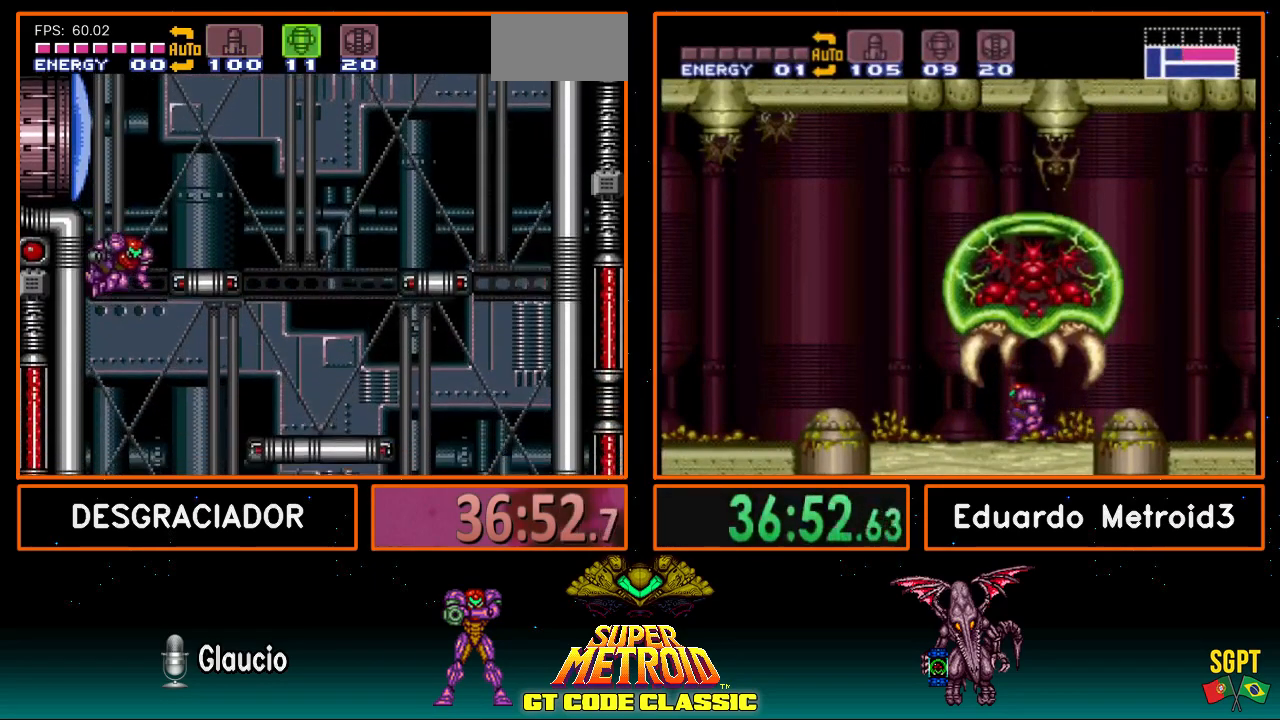
{"buttons": ["DPAD_RIGHT"], "events": []}
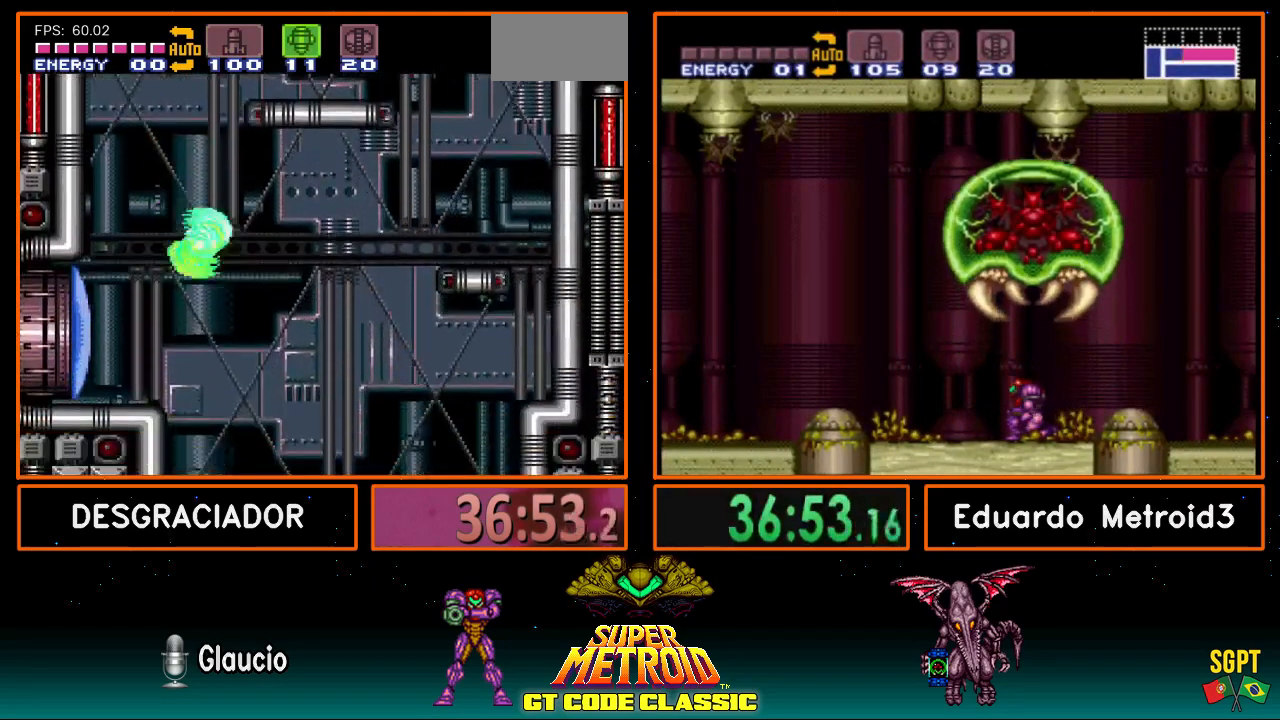
{"buttons": [], "events": [[50, "DPAD_RIGHT", "up"], [117, "DPAD_LEFT", "down"], [433, "DPAD_LEFT", "up"]]}
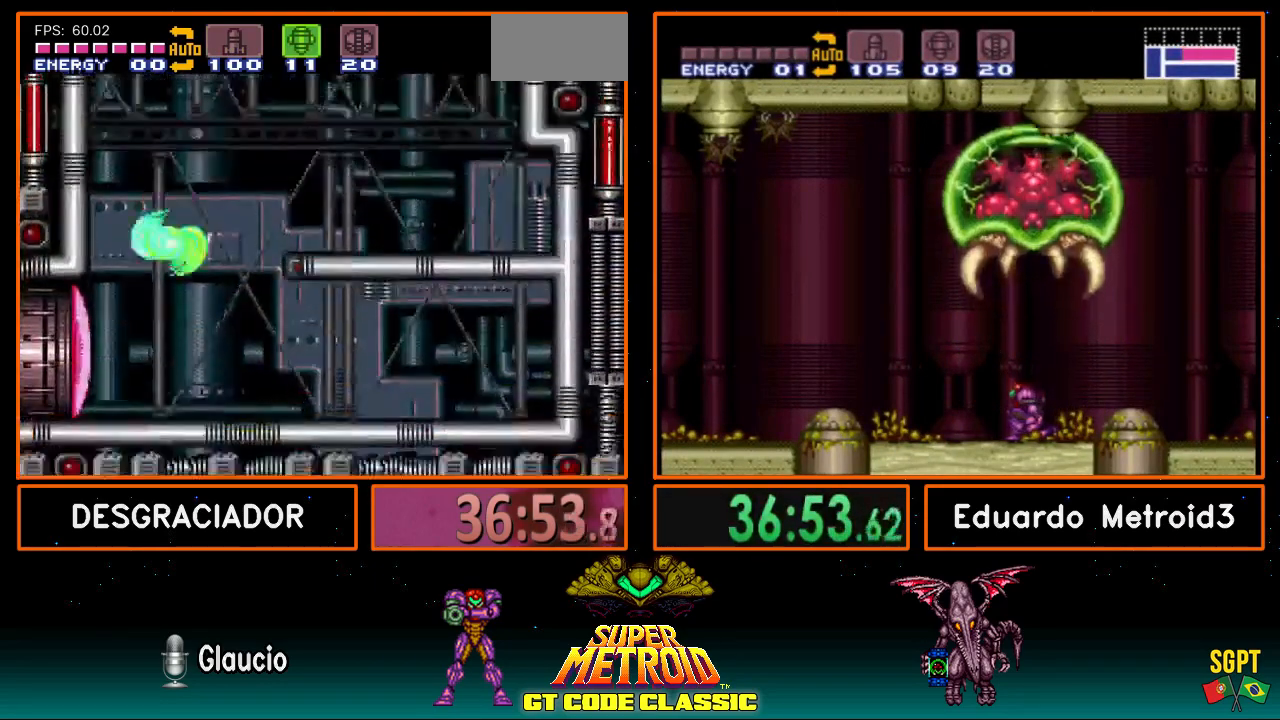
{"buttons": ["B"], "events": [[183, "X", "down"], [217, "X", "up"], [300, "B", "down"]]}
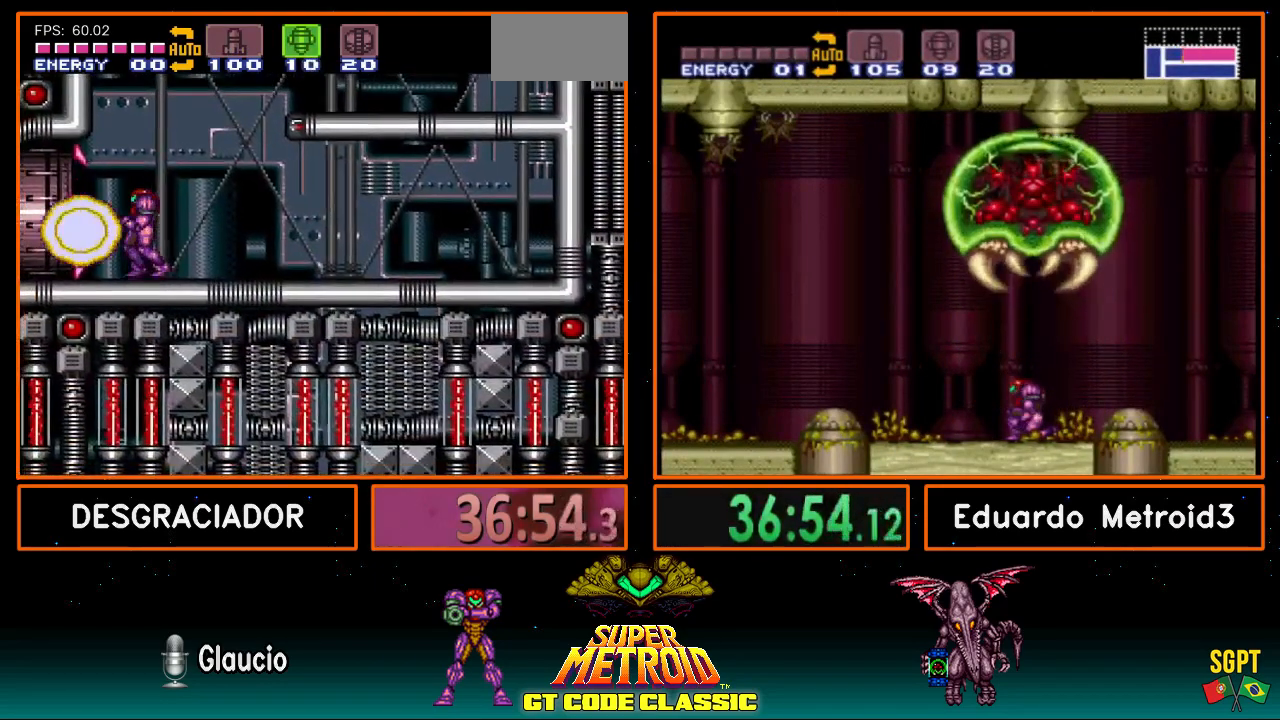
{"buttons": ["B", "DPAD_LEFT"], "events": [[50, "DPAD_LEFT", "down"]]}
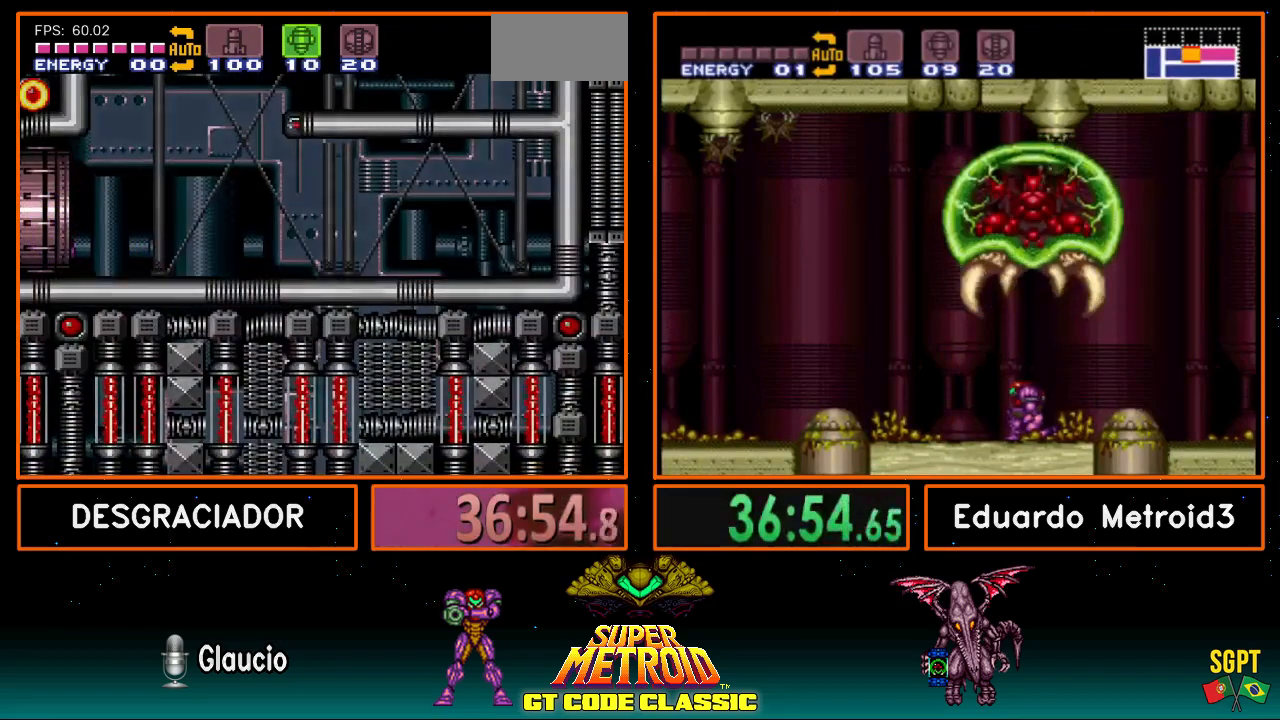
{"buttons": ["B"], "events": [[133, "DPAD_LEFT", "up"]]}
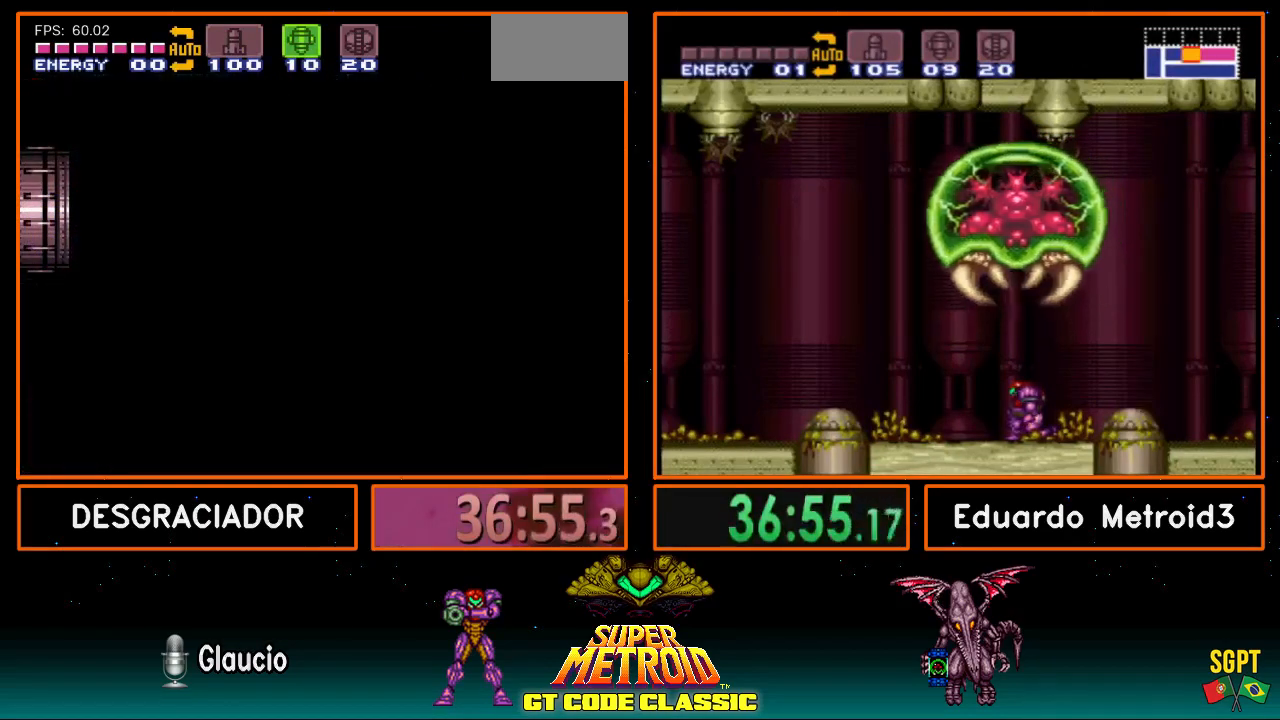
{"buttons": ["B", "DPAD_LEFT"], "events": [[50, "DPAD_LEFT", "down"], [100, "DPAD_LEFT", "up"], [233, "DPAD_LEFT", "down"]]}
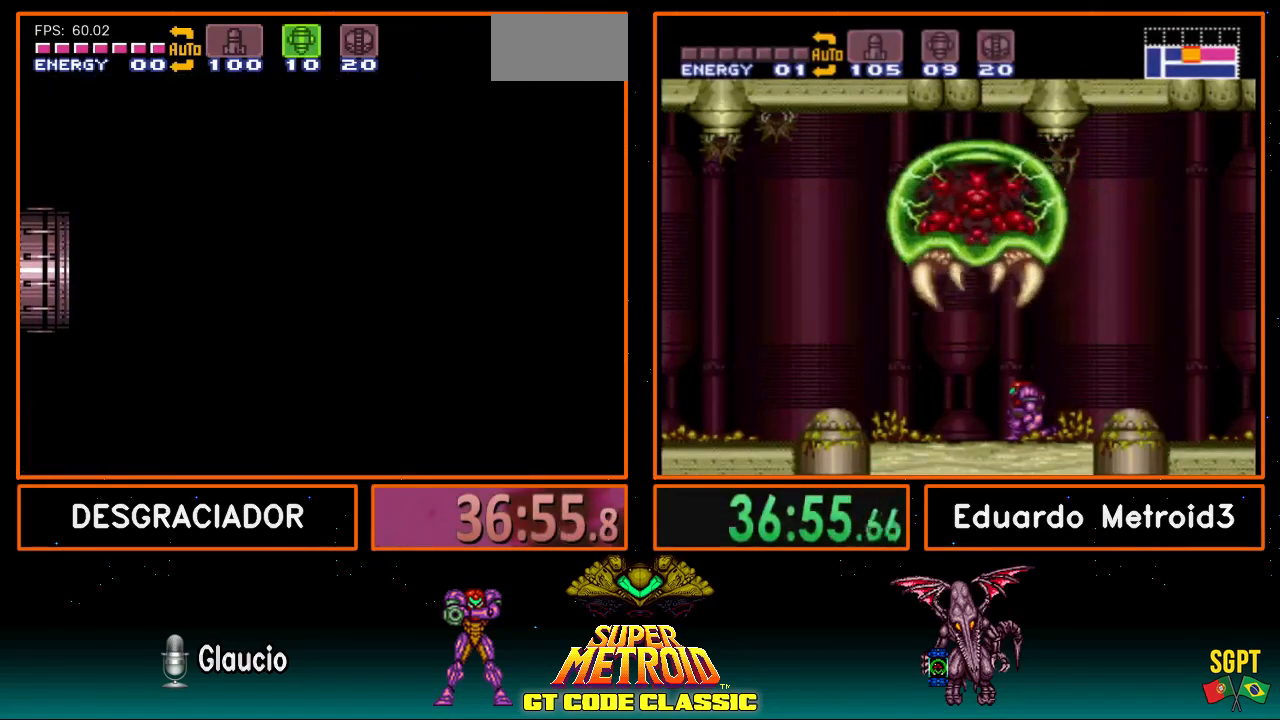
{"buttons": ["B", "DPAD_LEFT"], "events": []}
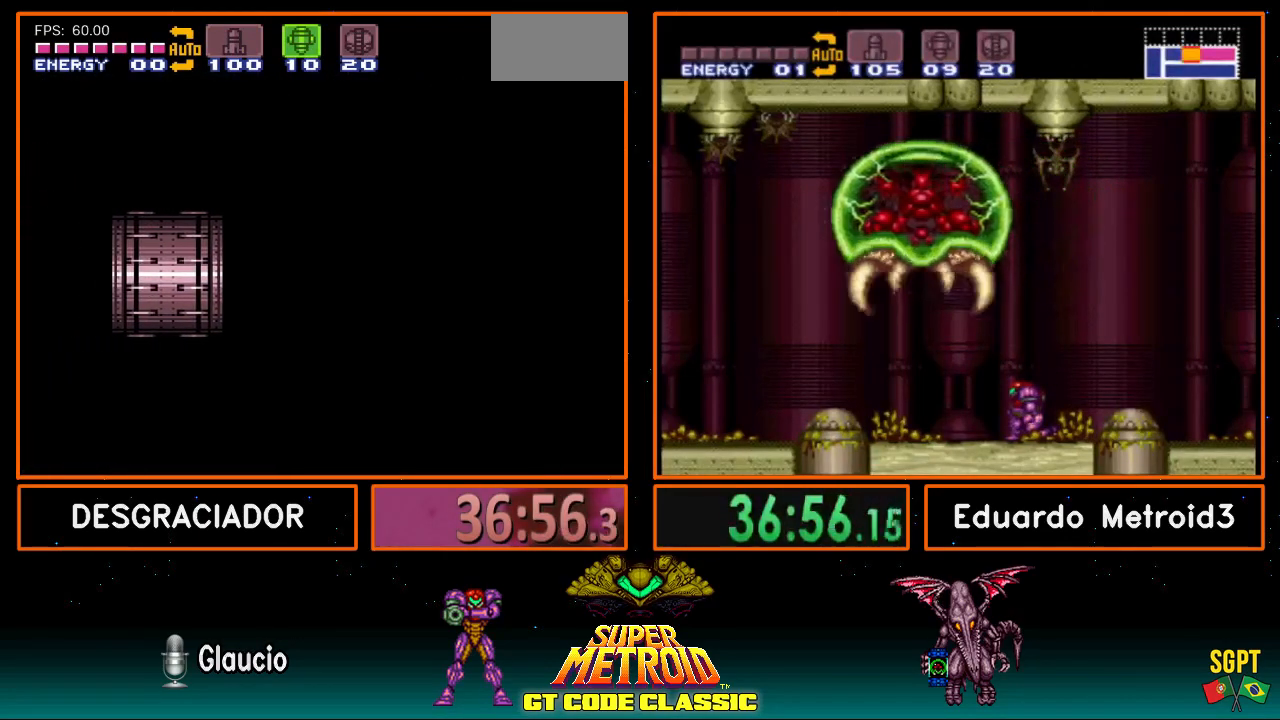
{"buttons": ["B", "DPAD_LEFT"], "events": []}
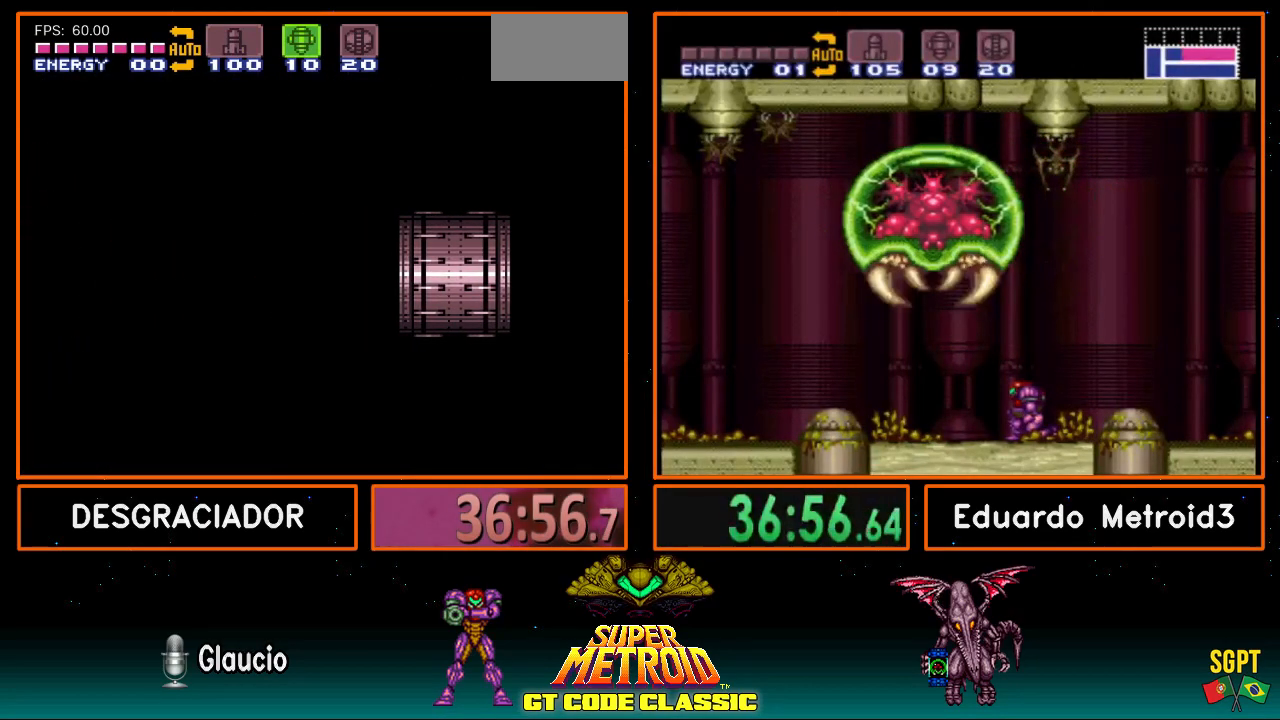
{"buttons": ["B", "DPAD_LEFT"], "events": []}
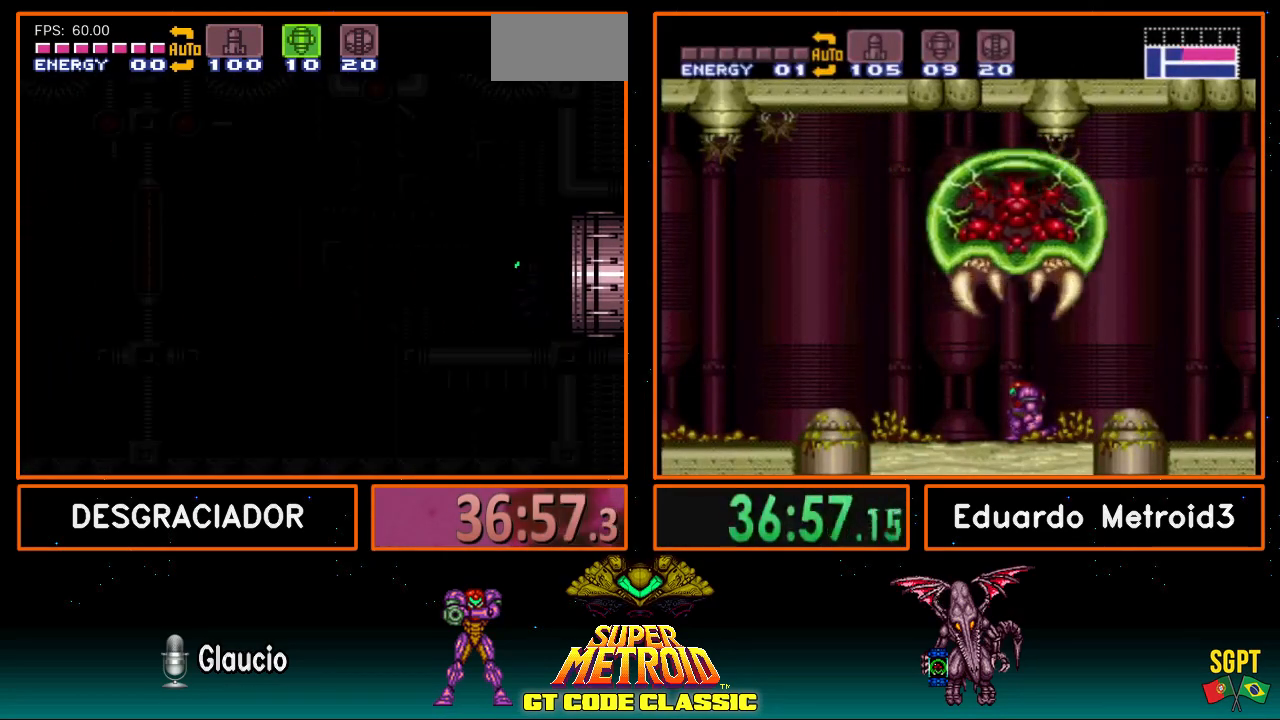
{"buttons": ["B", "DPAD_LEFT"], "events": []}
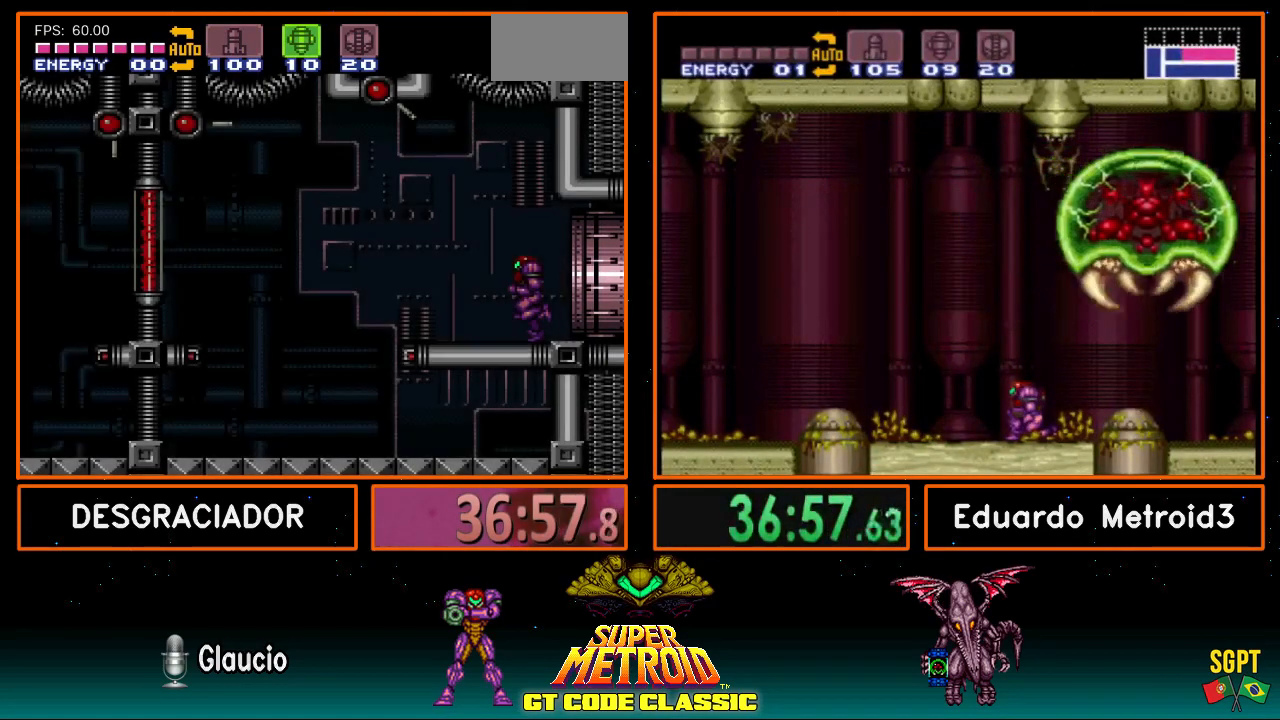
{"buttons": ["A", "B", "X", "DPAD_LEFT"], "events": [[367, "X", "down"], [400, "A", "down"]]}
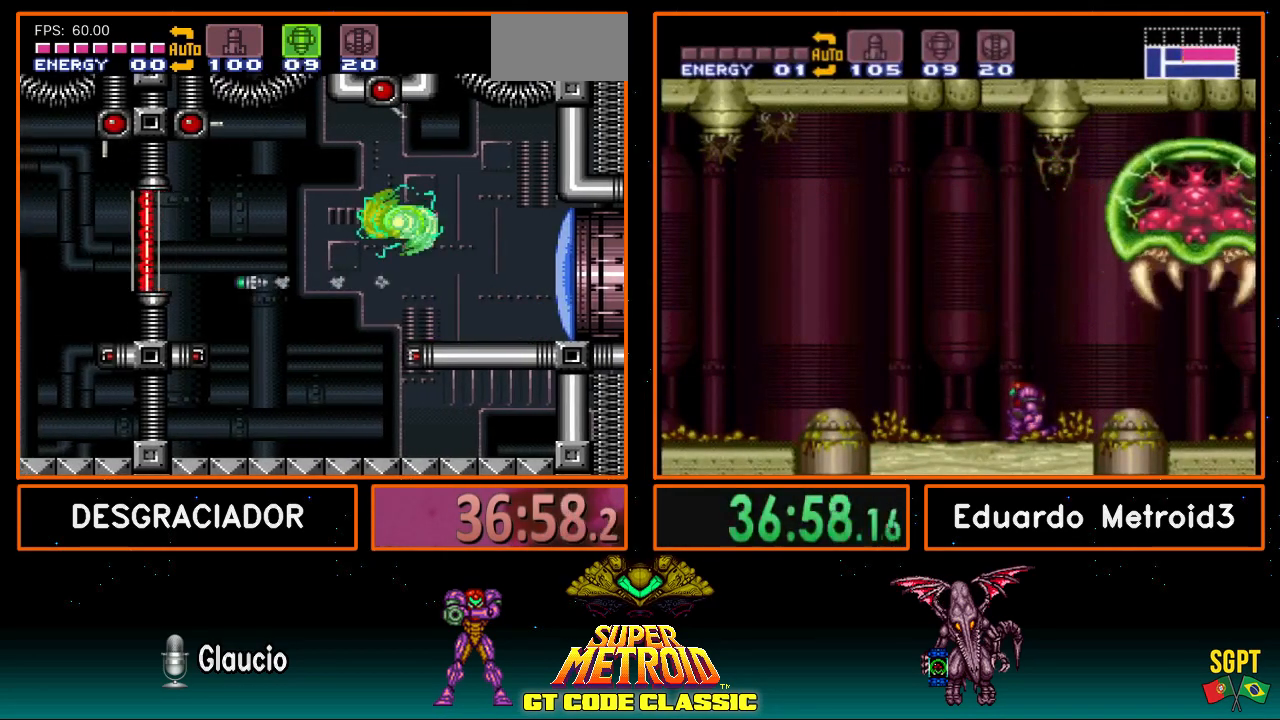
{"buttons": ["R1"], "events": [[50, "A", "up"], [50, "X", "up"], [83, "B", "up"], [300, "X", "down"], [333, "DPAD_LEFT", "up"], [417, "R1", "down"], [417, "X", "up"]]}
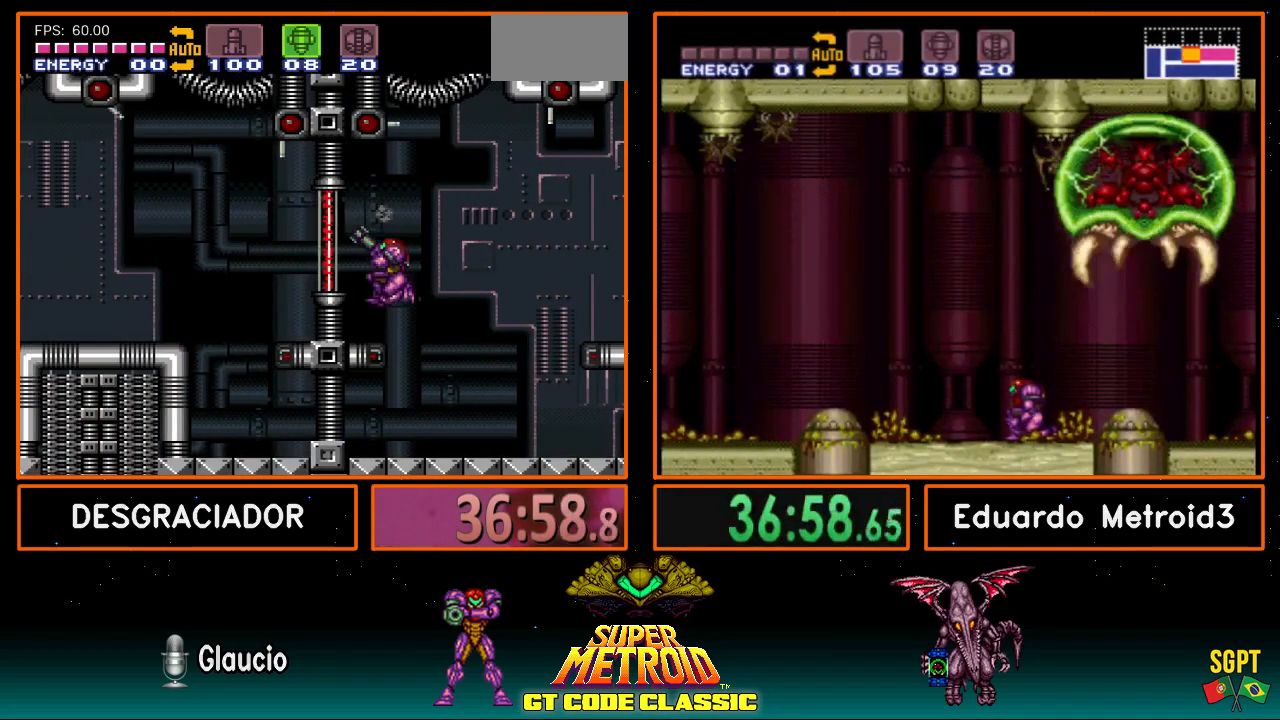
{"buttons": ["A"], "events": [[150, "X", "down"], [300, "X", "up"], [417, "R1", "up"], [483, "A", "down"]]}
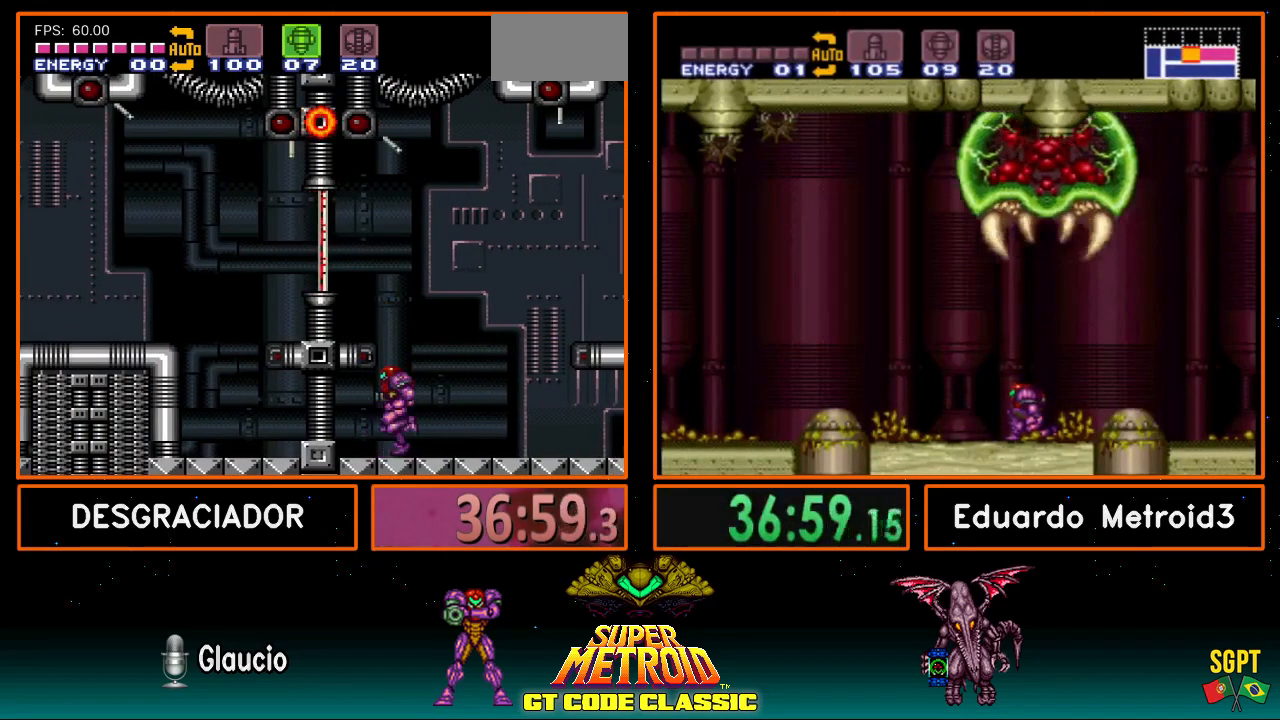
{"buttons": ["B", "DPAD_RIGHT"], "events": [[200, "R1", "down"], [217, "A", "up"], [267, "X", "down"], [350, "X", "up"], [400, "R1", "up"], [417, "B", "down"], [467, "DPAD_RIGHT", "down"]]}
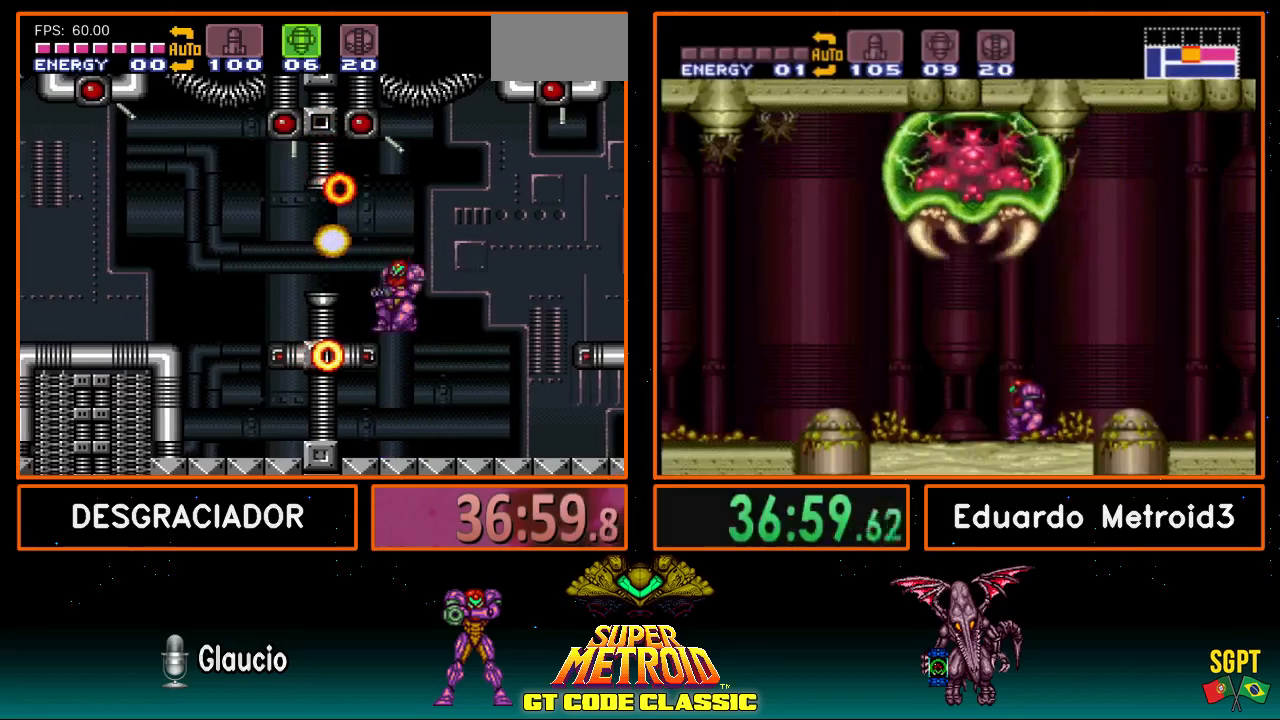
{"buttons": ["B"], "events": [[483, "DPAD_RIGHT", "up"]]}
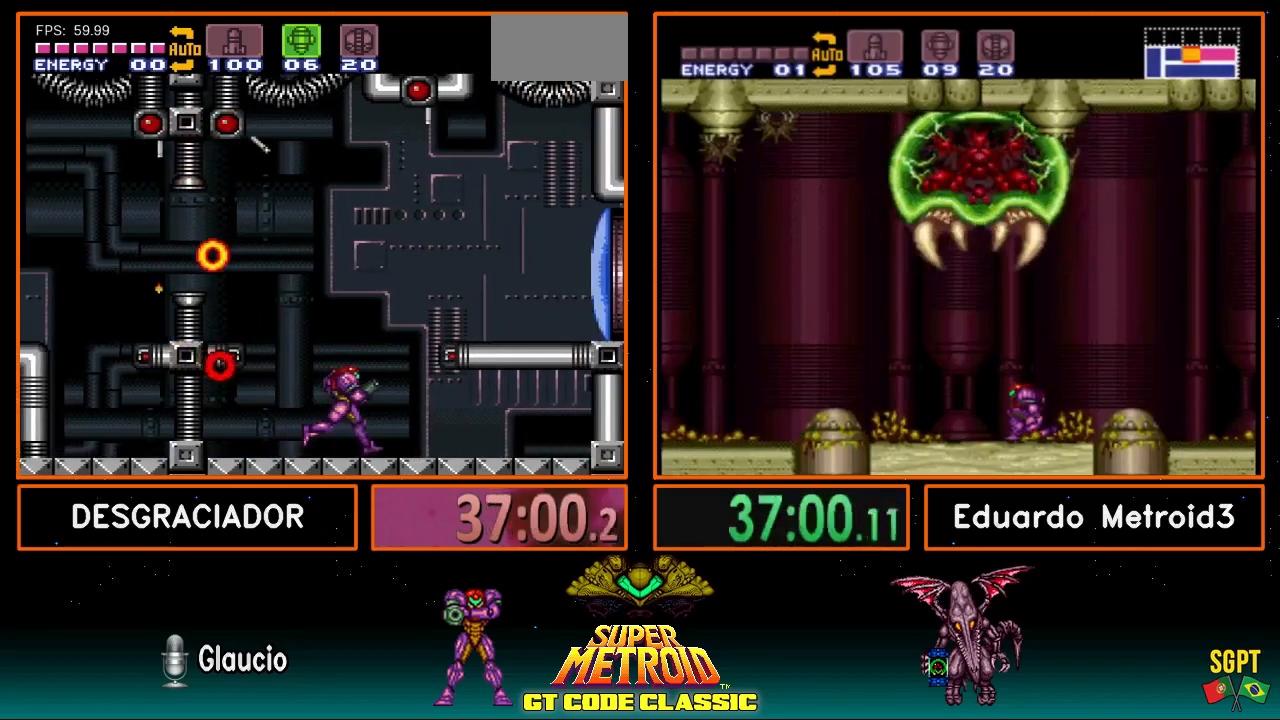
{"buttons": ["A", "B", "DPAD_LEFT"], "events": [[17, "DPAD_LEFT", "down"], [150, "B", "up"], [233, "B", "down"], [283, "A", "down"]]}
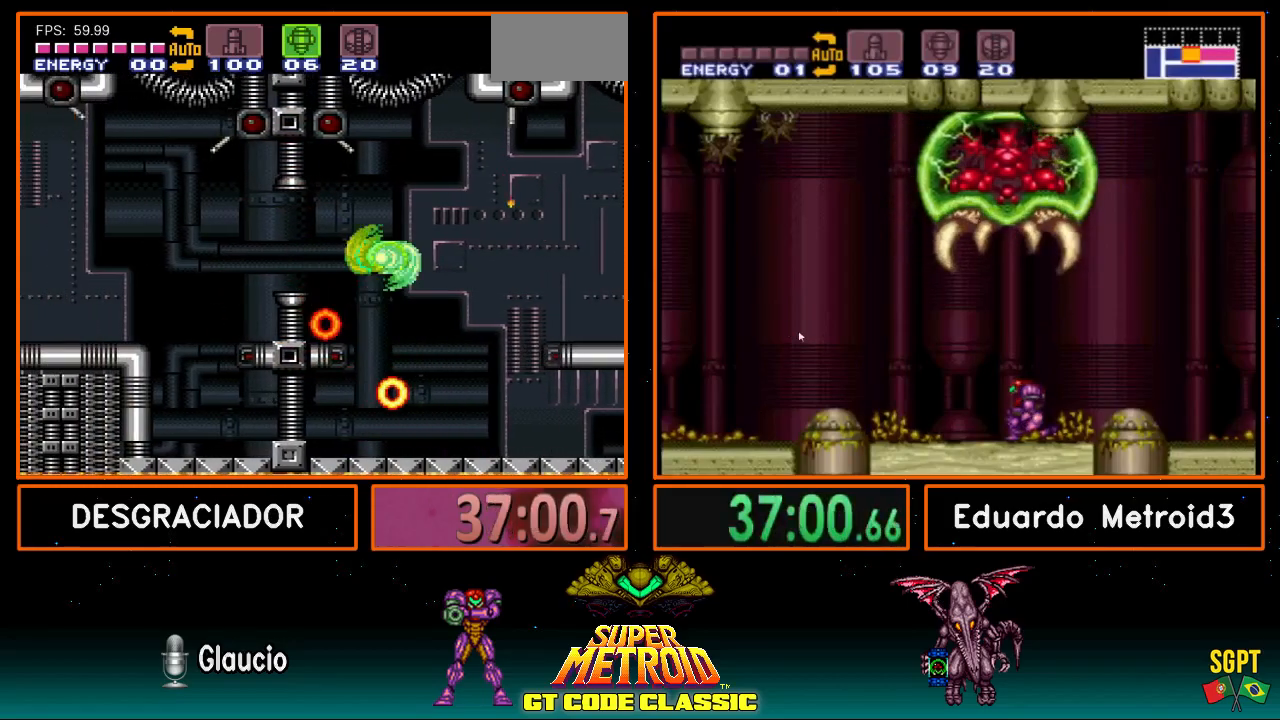
{"buttons": ["B", "DPAD_LEFT"], "events": [[150, "A", "up"], [150, "DPAD_LEFT", "up"], [200, "SELECT", "down"], [300, "SELECT", "up"], [417, "DPAD_LEFT", "down"]]}
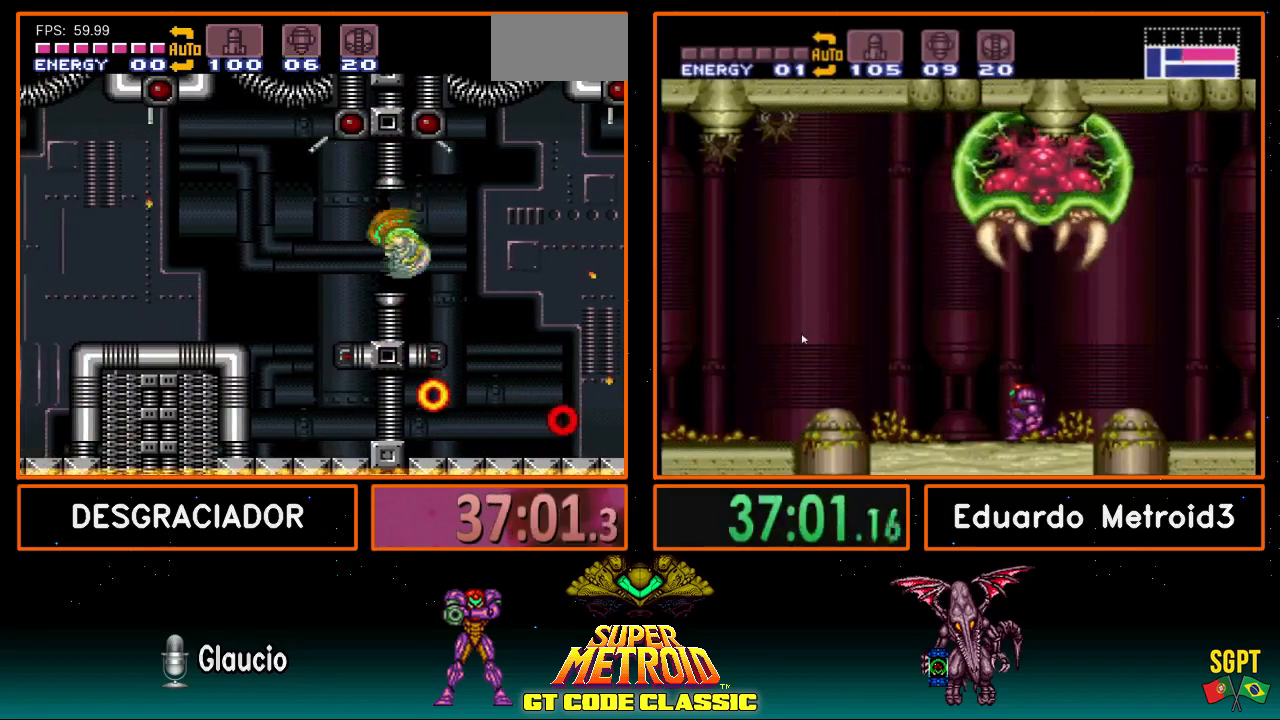
{"buttons": ["B", "DPAD_LEFT"], "events": []}
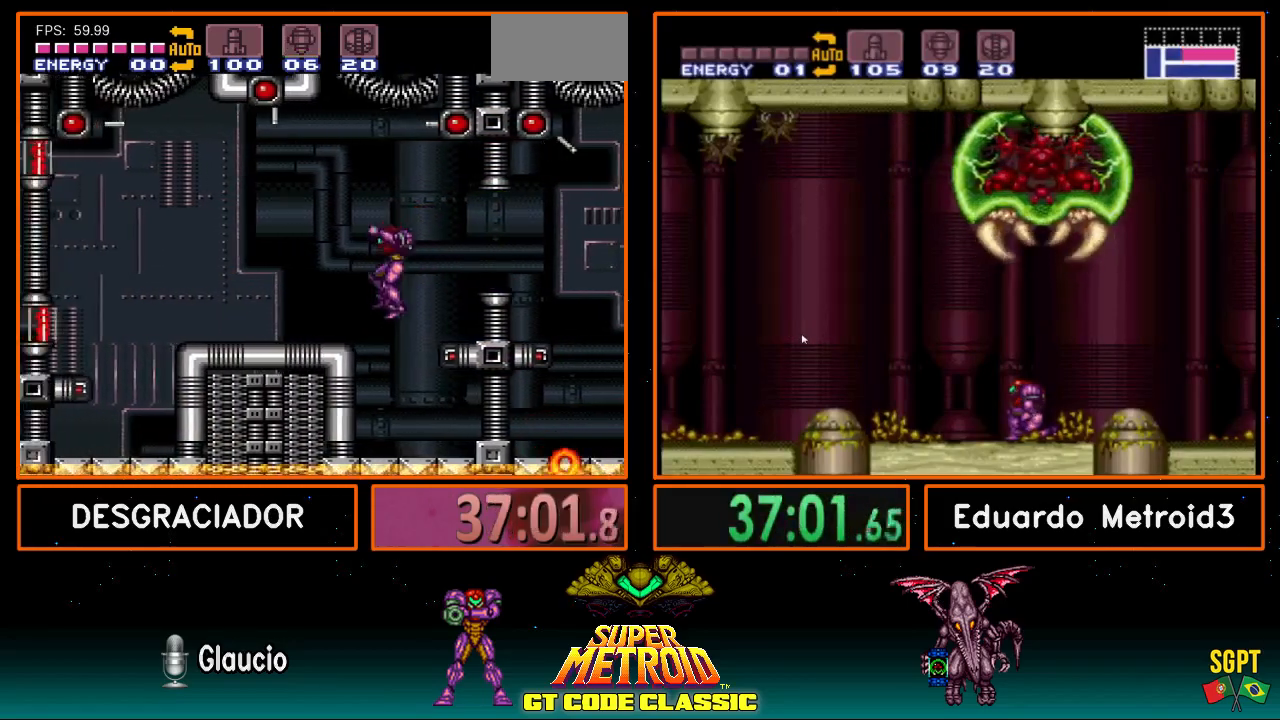
{"buttons": ["A", "DPAD_LEFT"], "events": [[500, "A", "down"], [500, "B", "up"]]}
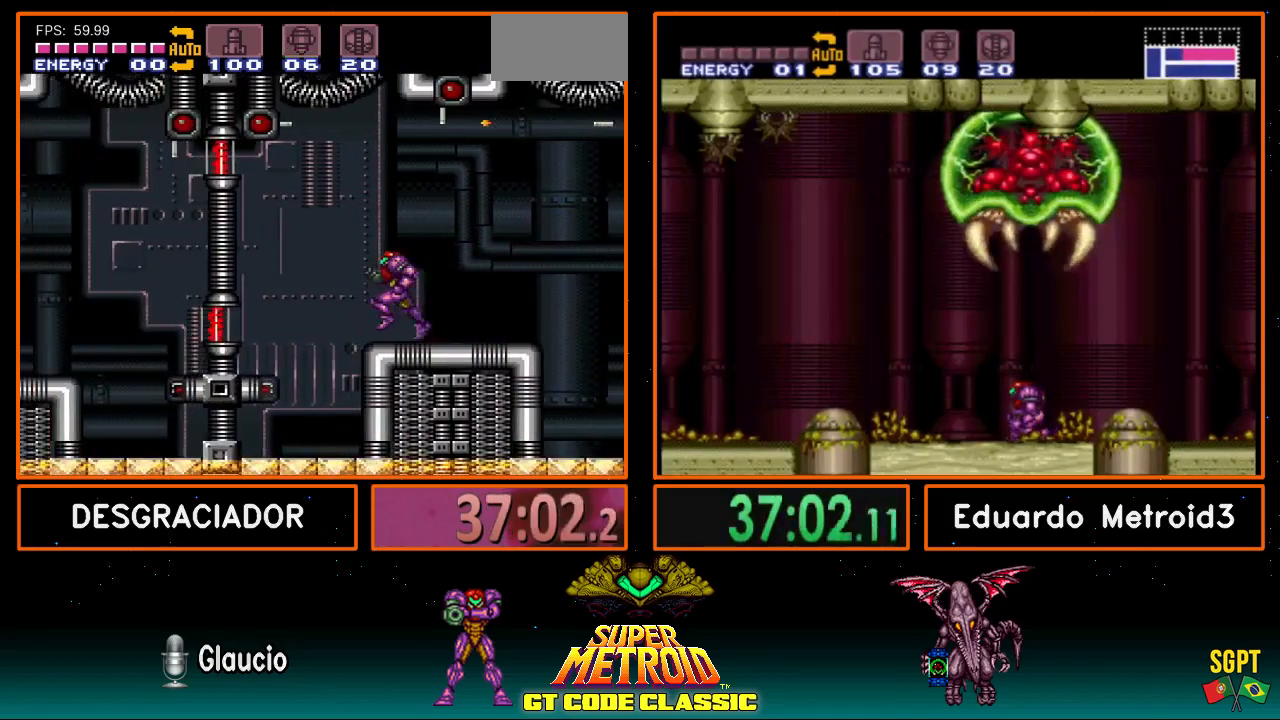
{"buttons": [], "events": [[50, "A", "up"], [467, "DPAD_LEFT", "up"]]}
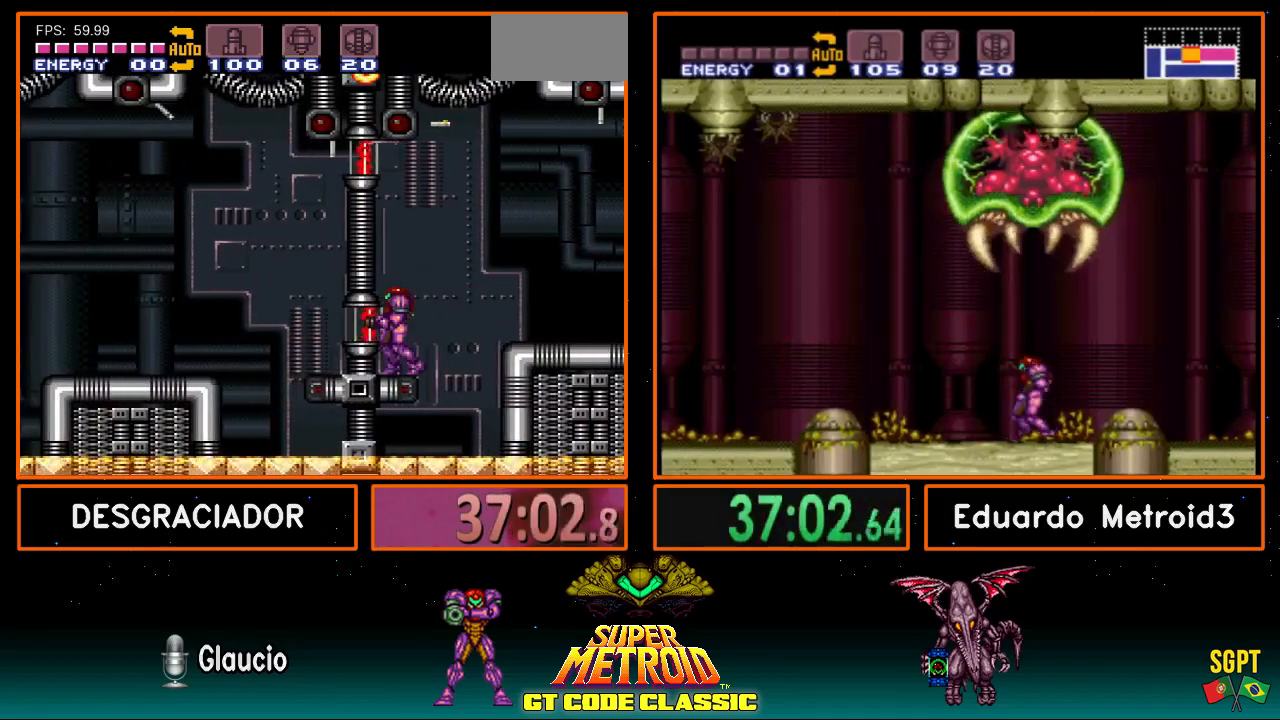
{"buttons": ["DPAD_DOWN"], "events": [[300, "A", "down"], [350, "A", "up"], [350, "DPAD_DOWN", "down"]]}
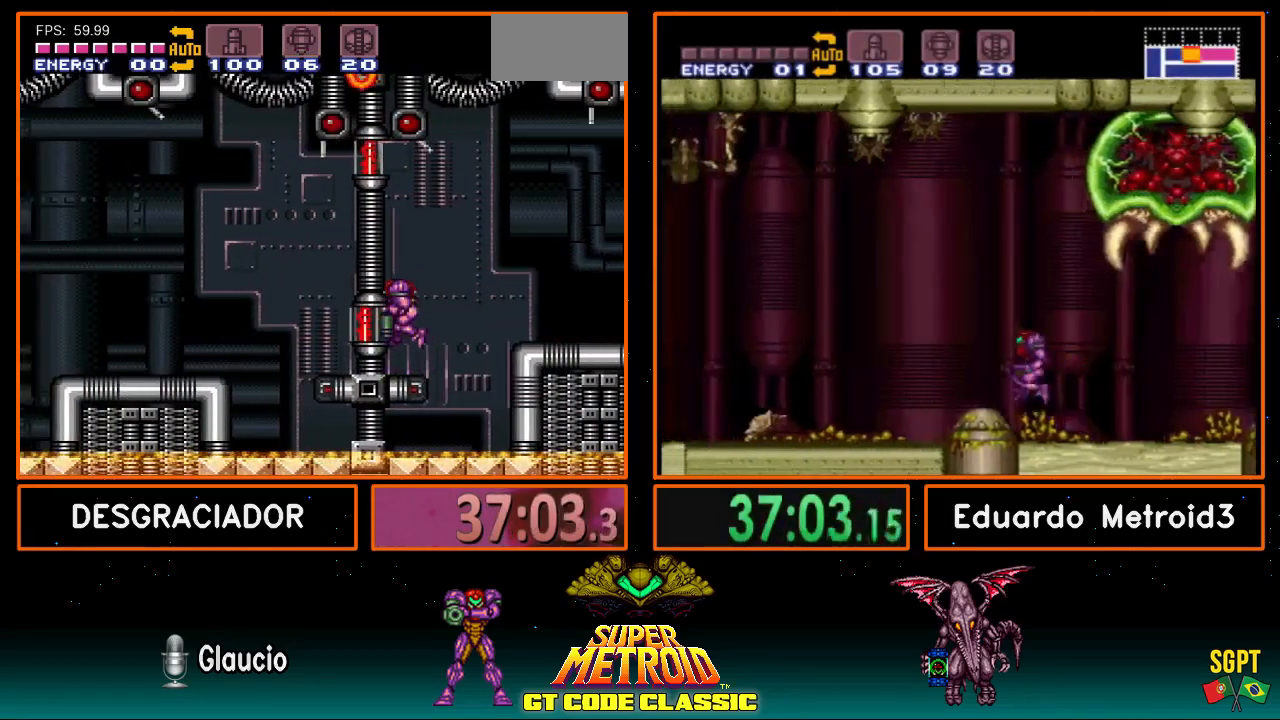
{"buttons": ["DPAD_RIGHT"], "events": [[150, "X", "down"], [217, "X", "up"], [367, "DPAD_DOWN", "up"], [483, "DPAD_RIGHT", "down"]]}
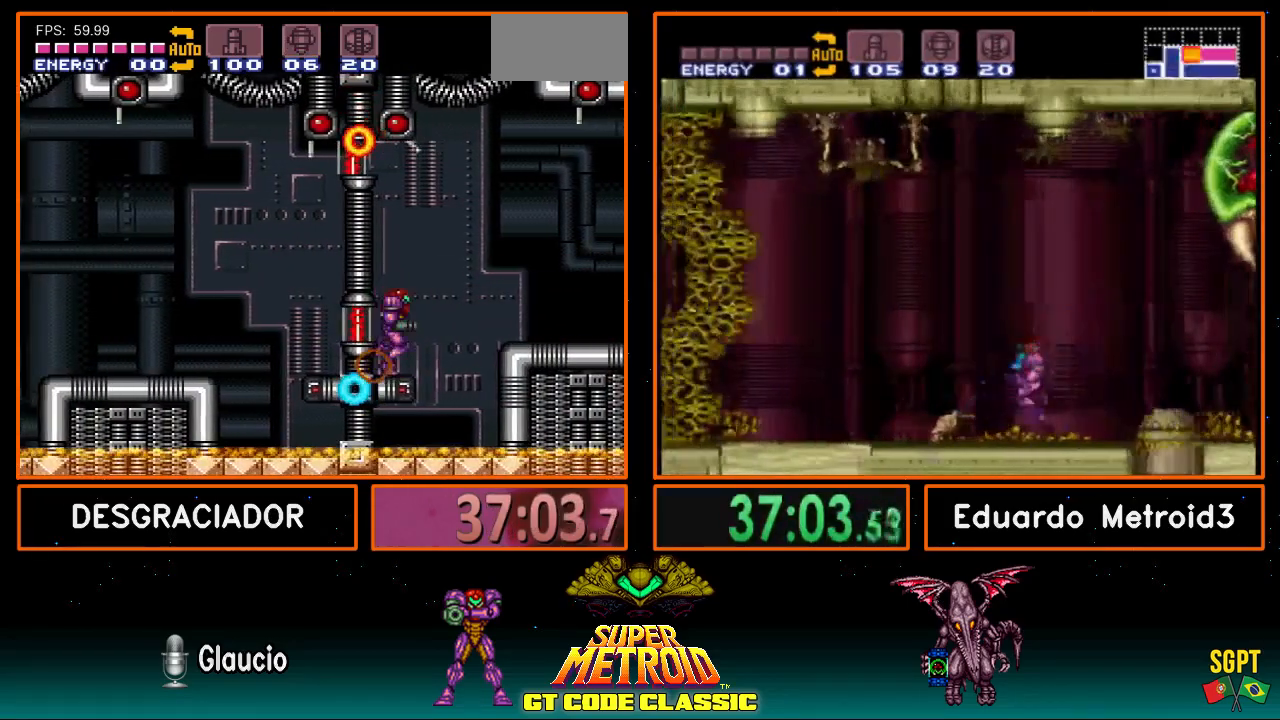
{"buttons": ["DPAD_UP"], "events": [[50, "DPAD_RIGHT", "up"], [150, "DPAD_UP", "down"], [250, "X", "down"], [383, "X", "up"]]}
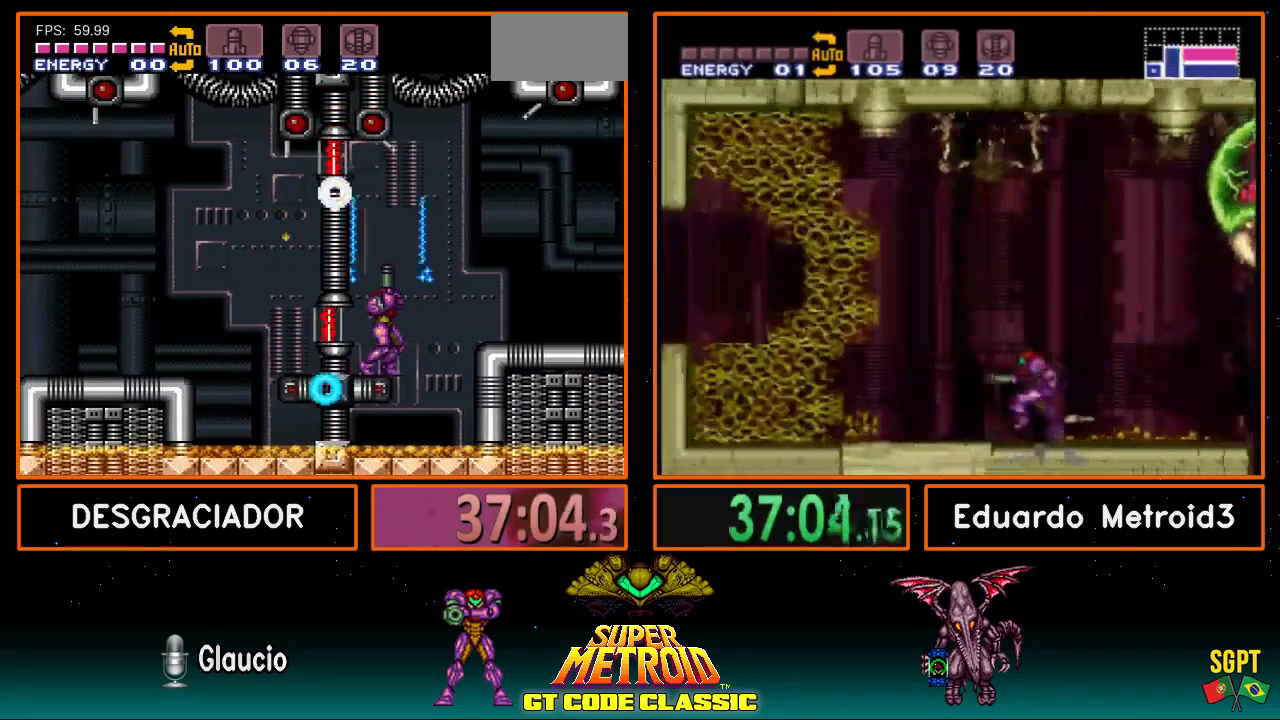
{"buttons": ["DPAD_LEFT"], "events": [[67, "X", "down"], [217, "X", "up"], [367, "DPAD_UP", "up"], [400, "DPAD_LEFT", "down"]]}
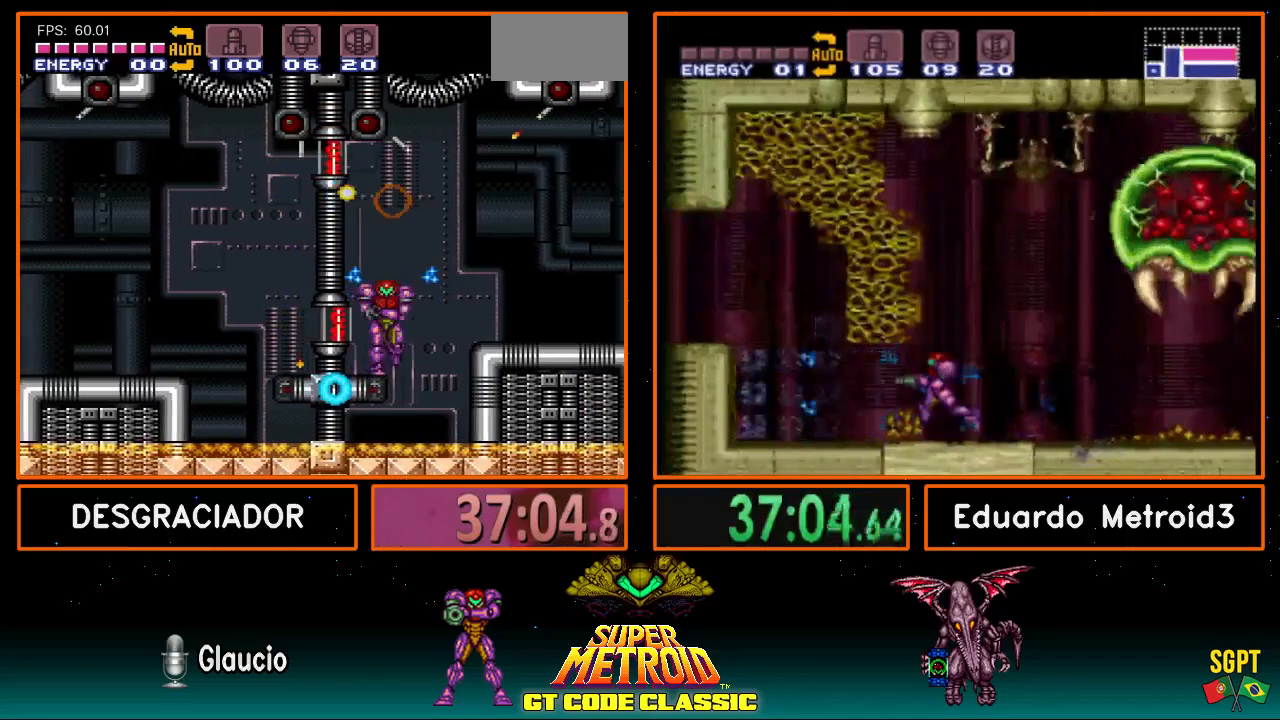
{"buttons": ["L1", "DPAD_LEFT"], "events": [[50, "A", "down"], [150, "A", "up"], [150, "L1", "down"]]}